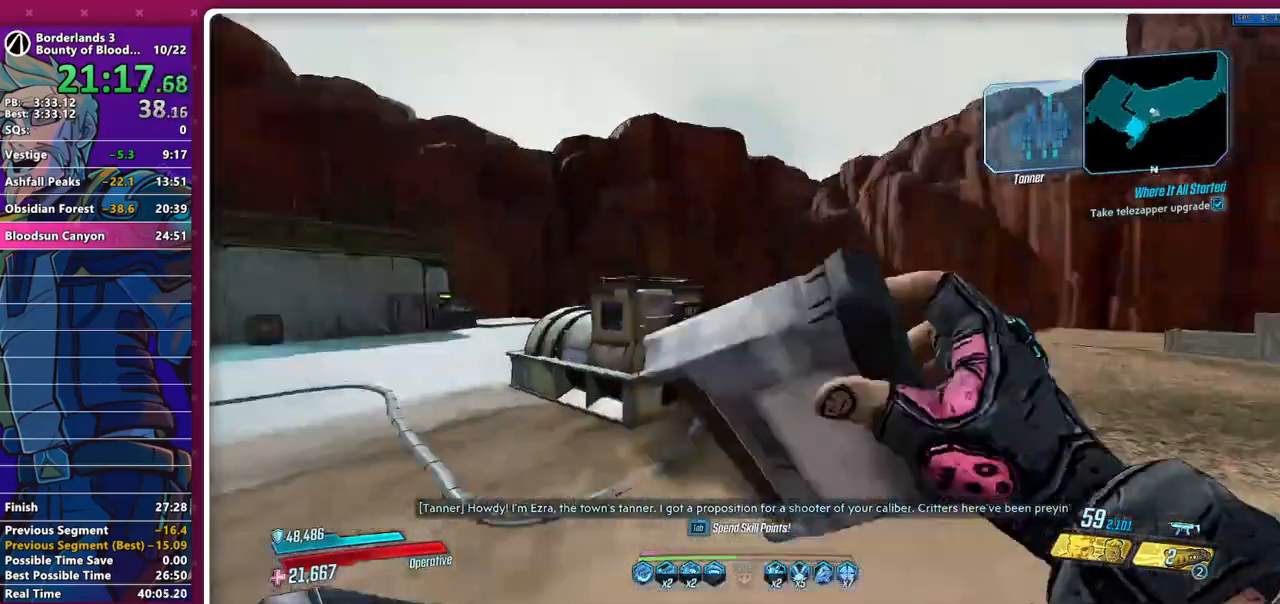
Gameplay with keyboard and mouse; each line is a JSON object with the keys and mouse buttons held at the frame after it. "events" lists presses ("down") and releases ("up") of "1", "2", "3", "4", "5", "a", "alt", "b", "c", "caps_lock", "ctrl", "d", "down", "e", "f", "g", "left", "q", "r", "right", "s", "shift", "space", "t", "tab", "v", "w", "x", "z", "mouse_left", "mouse_middle", "mouse_right", "mouse_mb4", "mouse_mb5", "mouse_wheel_up" and "mouse_wheel_down" between this image and that frame as [ms after this image, input, new state], when the widget could be followed in between. "mouse_left", "mouse_middle", "mouse_right", "mouse_mb4", "mouse_mb5", "mouse_wheel_up", "mouse_wheel_down" = the "left", "middle", "right", "mb4", "mb5", "wheel_up", "wheel_down" buttons of the "mouse" list. No other keys are recorded. Not read: mouse_move other_keys.
{"keys": [], "mouse": [], "events": [[150, "w", "up"], [200, "d", "up"], [283, "mouse_wheel_down", "up"]]}
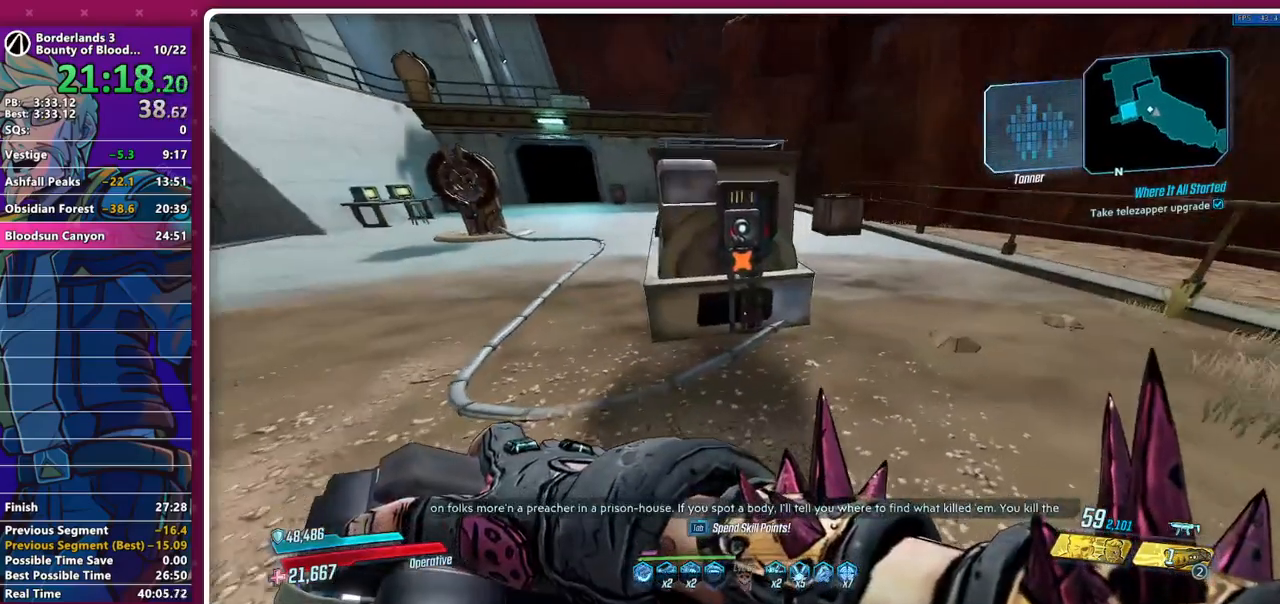
{"keys": ["f"], "mouse": [], "events": [[450, "f", "down"]]}
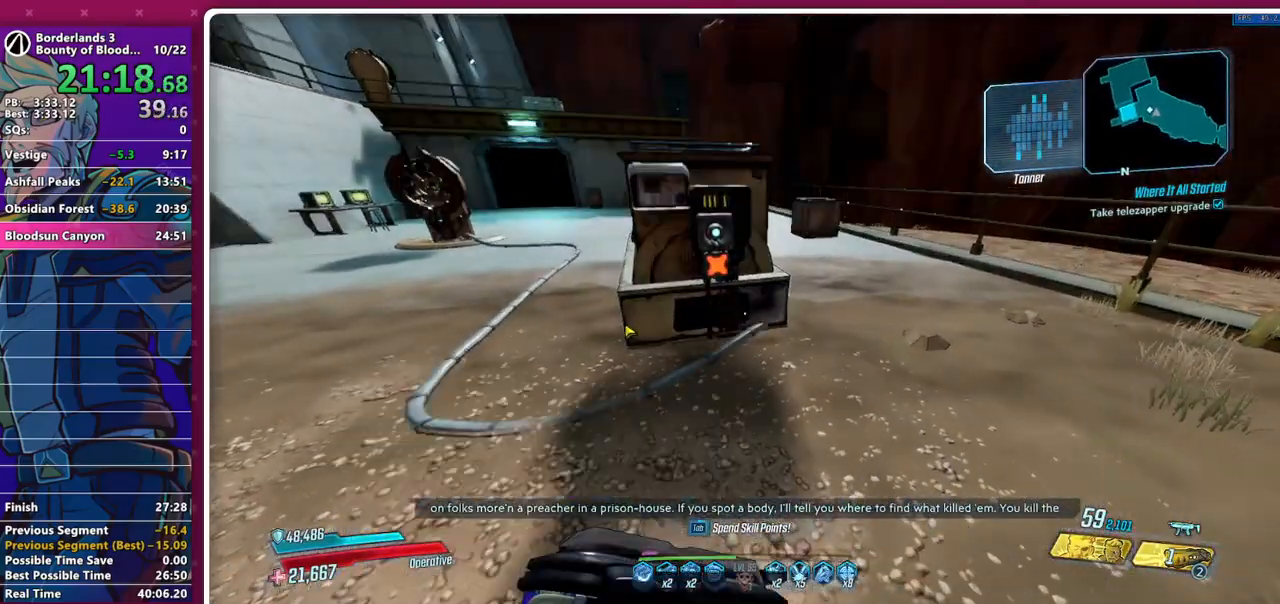
{"keys": ["w"], "mouse": [], "events": [[33, "f", "up"], [417, "w", "down"]]}
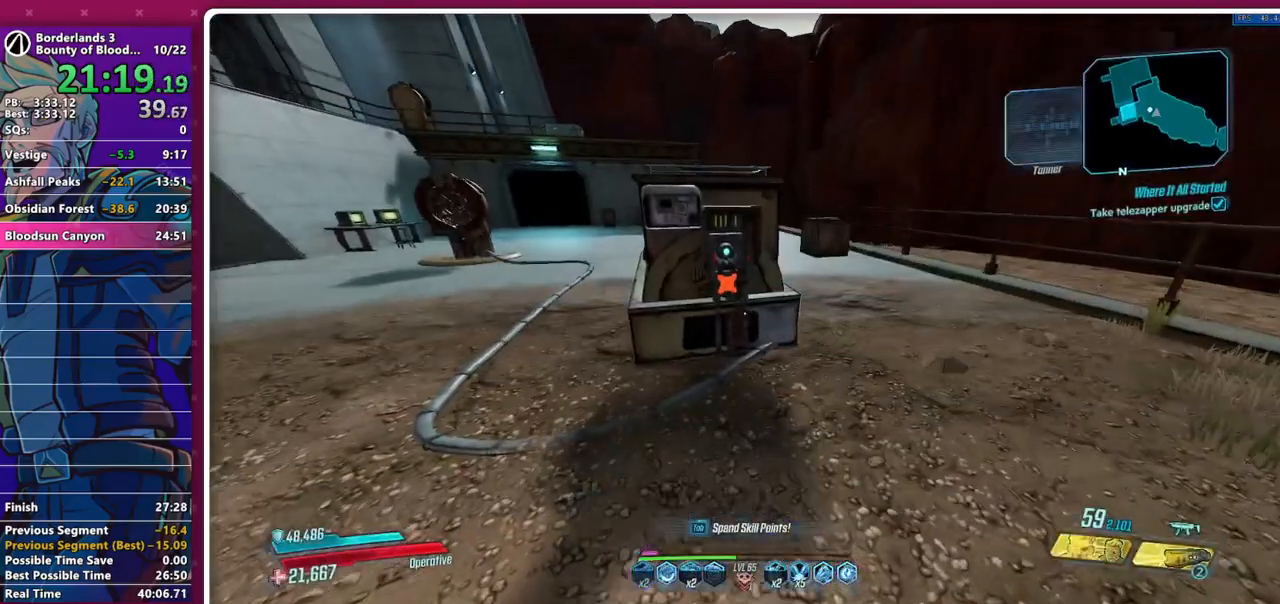
{"keys": ["d", "w"], "mouse": [], "events": [[150, "w", "up"], [467, "d", "down"], [467, "w", "down"]]}
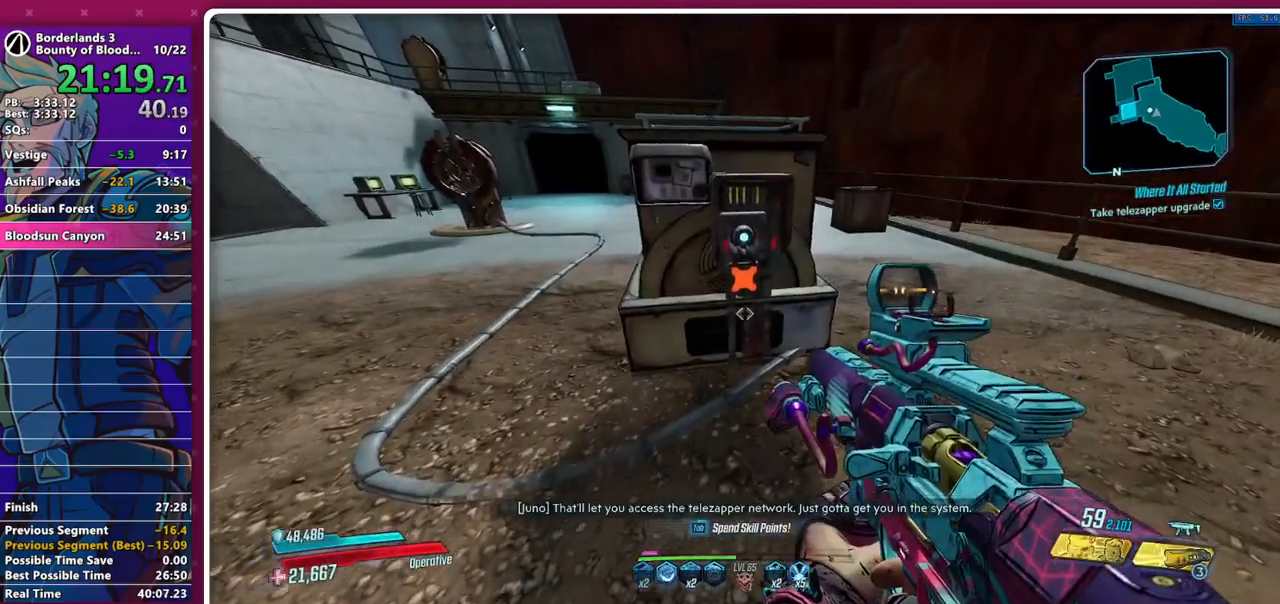
{"keys": [], "mouse": [], "events": [[67, "d", "up"], [67, "w", "up"]]}
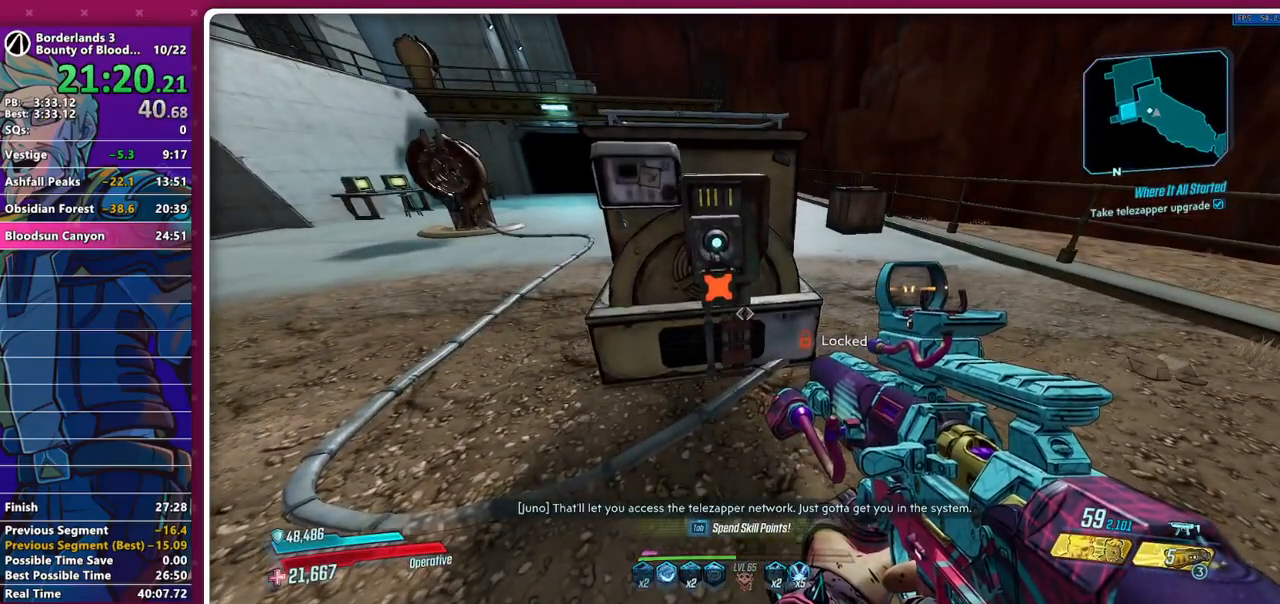
{"keys": [], "mouse": [], "events": []}
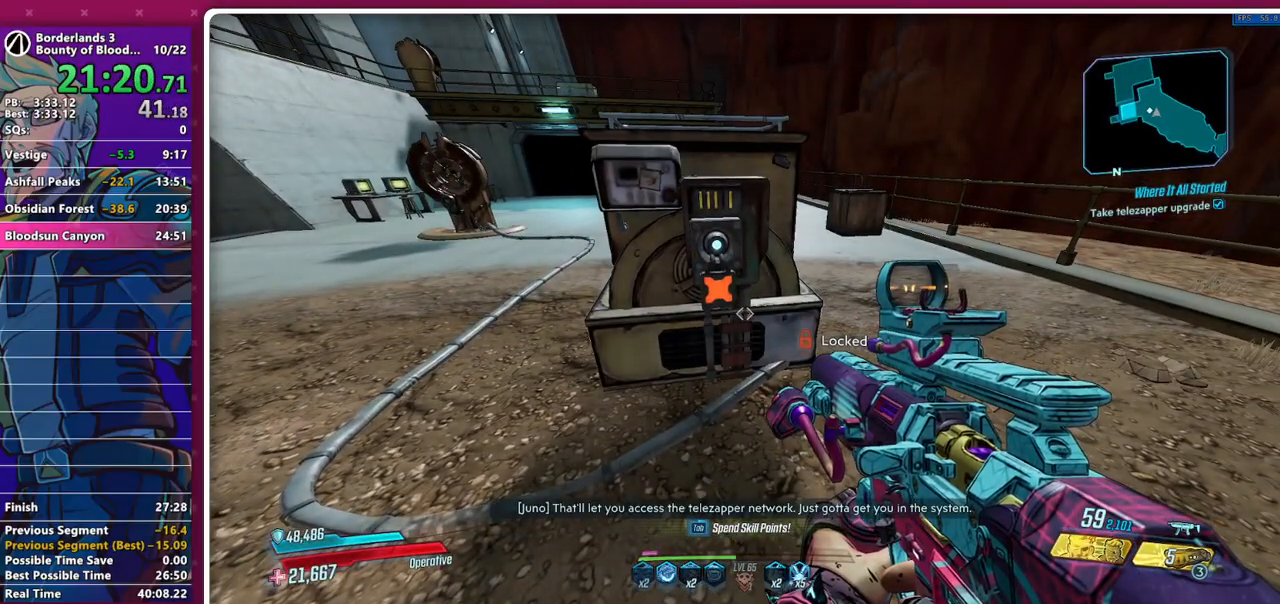
{"keys": [], "mouse": [], "events": []}
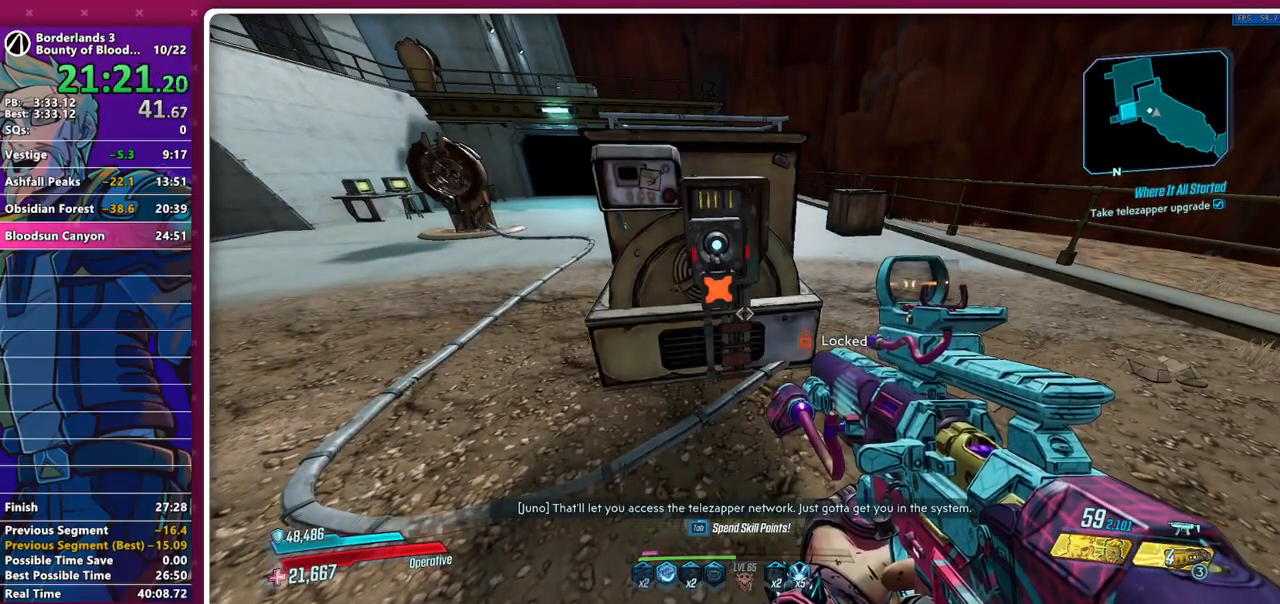
{"keys": [], "mouse": [], "events": []}
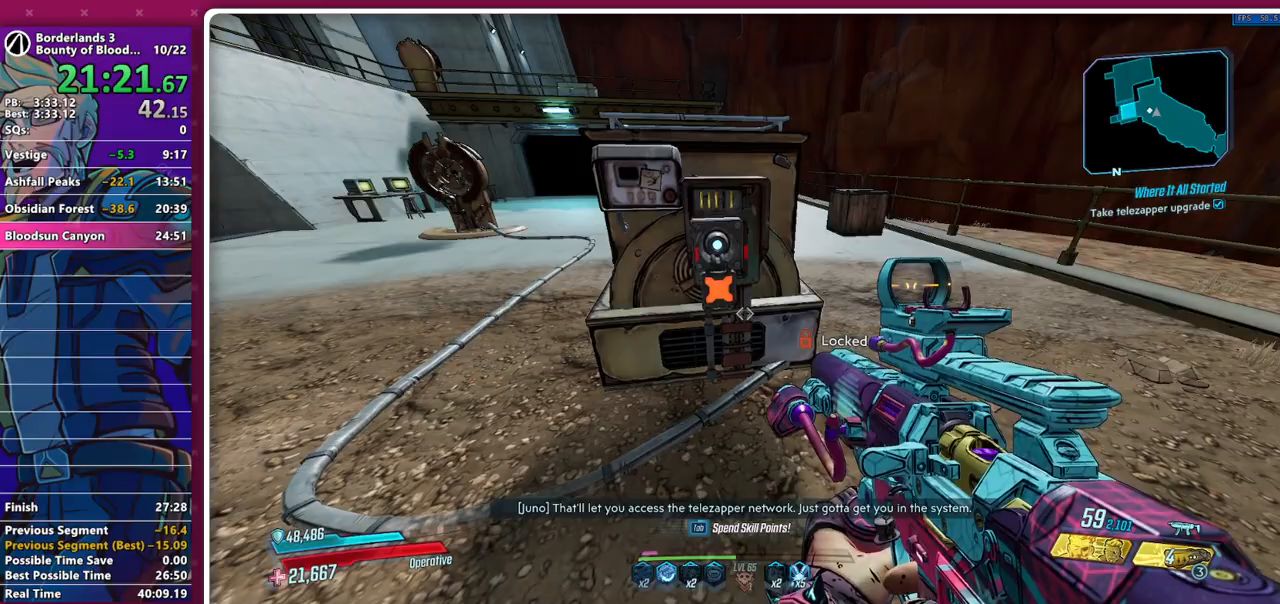
{"keys": [], "mouse": [], "events": []}
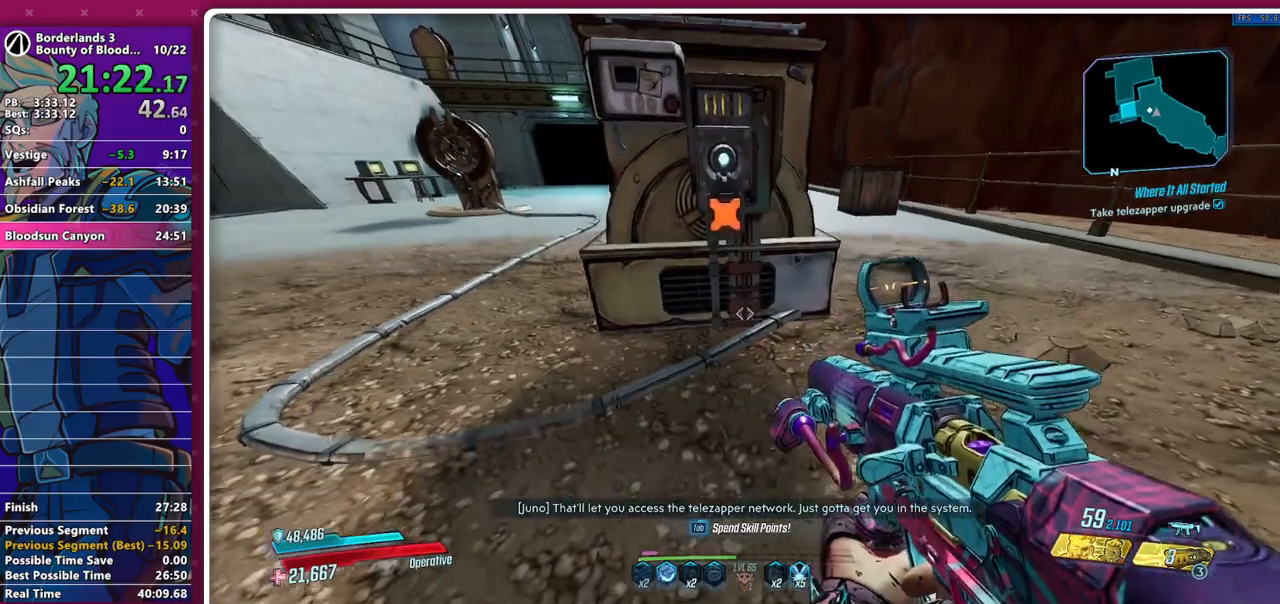
{"keys": [], "mouse": [], "events": []}
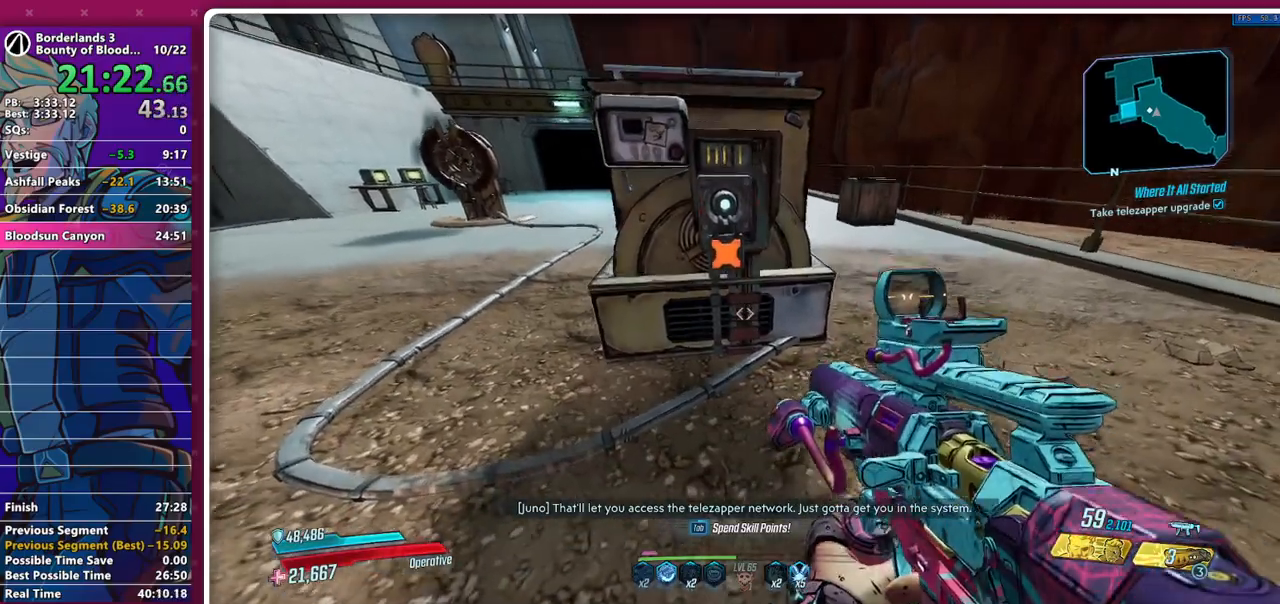
{"keys": [], "mouse": [], "events": []}
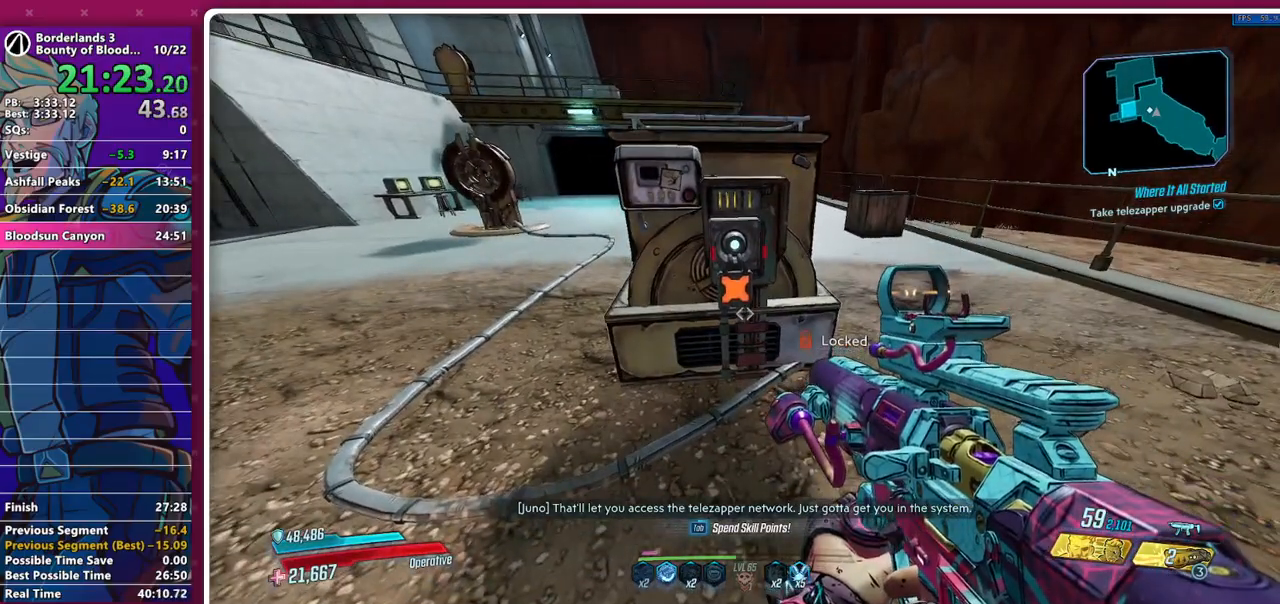
{"keys": [], "mouse": [], "events": [[367, "w", "down"], [450, "w", "up"]]}
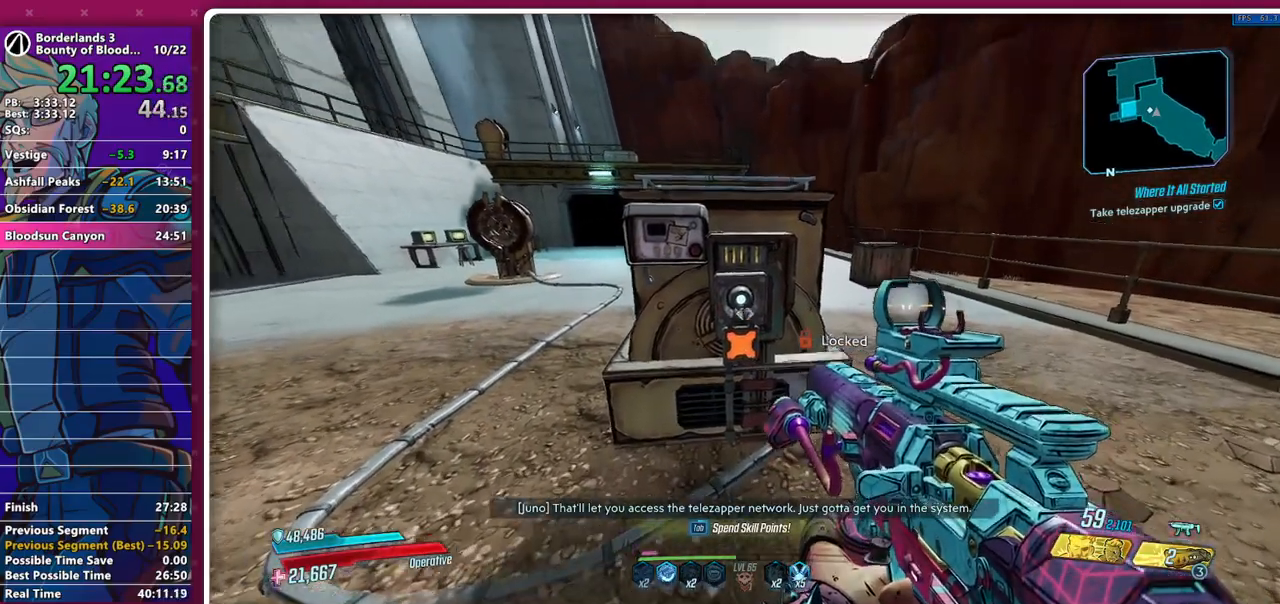
{"keys": [], "mouse": [], "events": []}
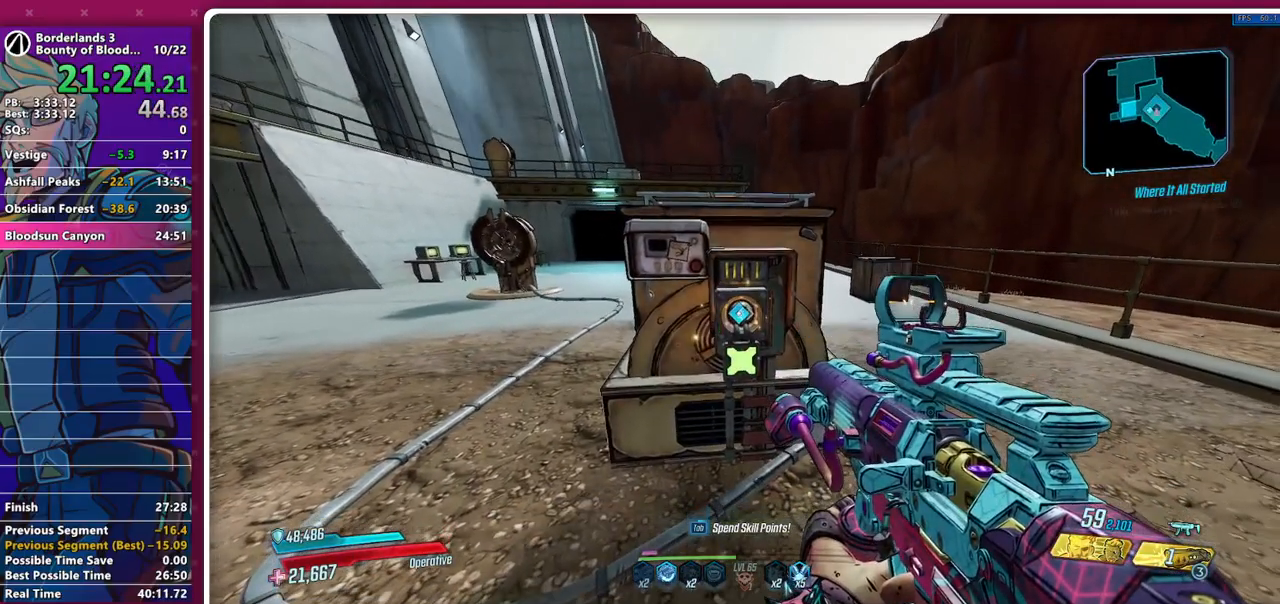
{"keys": [], "mouse": []}
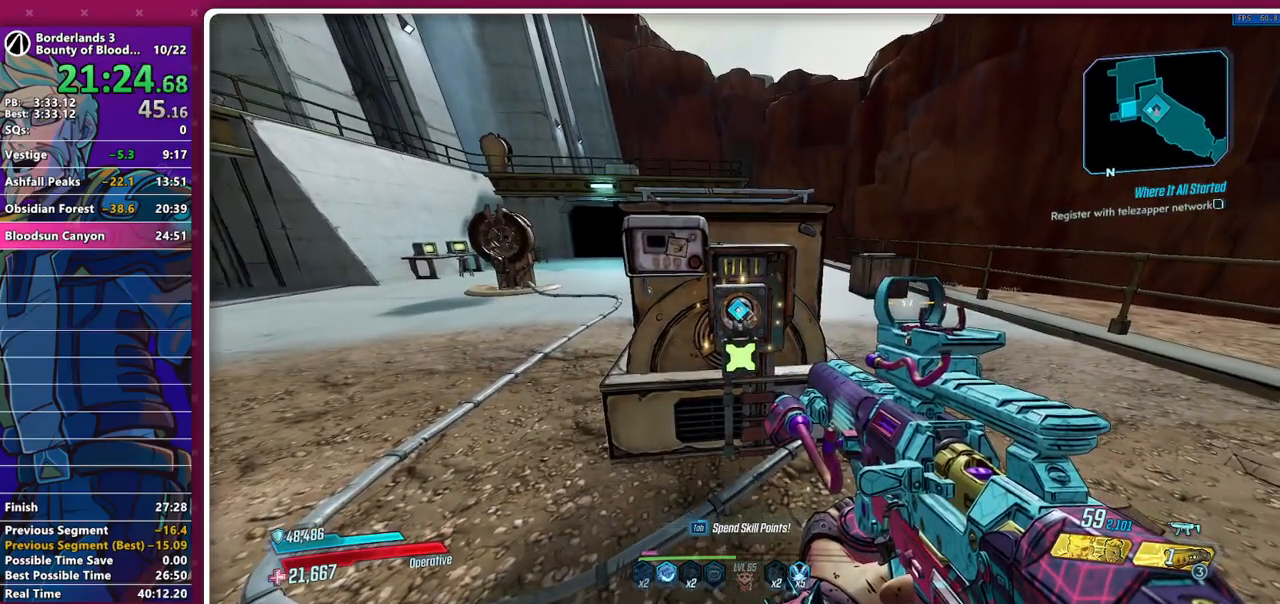
{"keys": [], "mouse": [], "events": []}
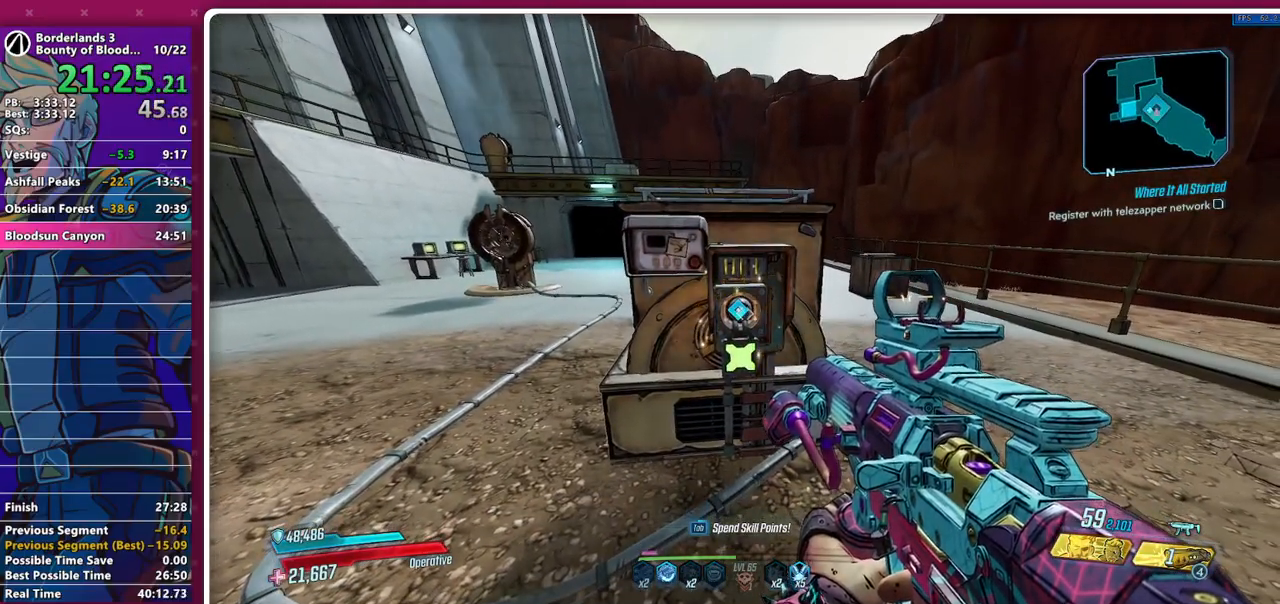
{"keys": ["d", "w"], "mouse": [], "events": [[50, "d", "down"], [100, "w", "down"]]}
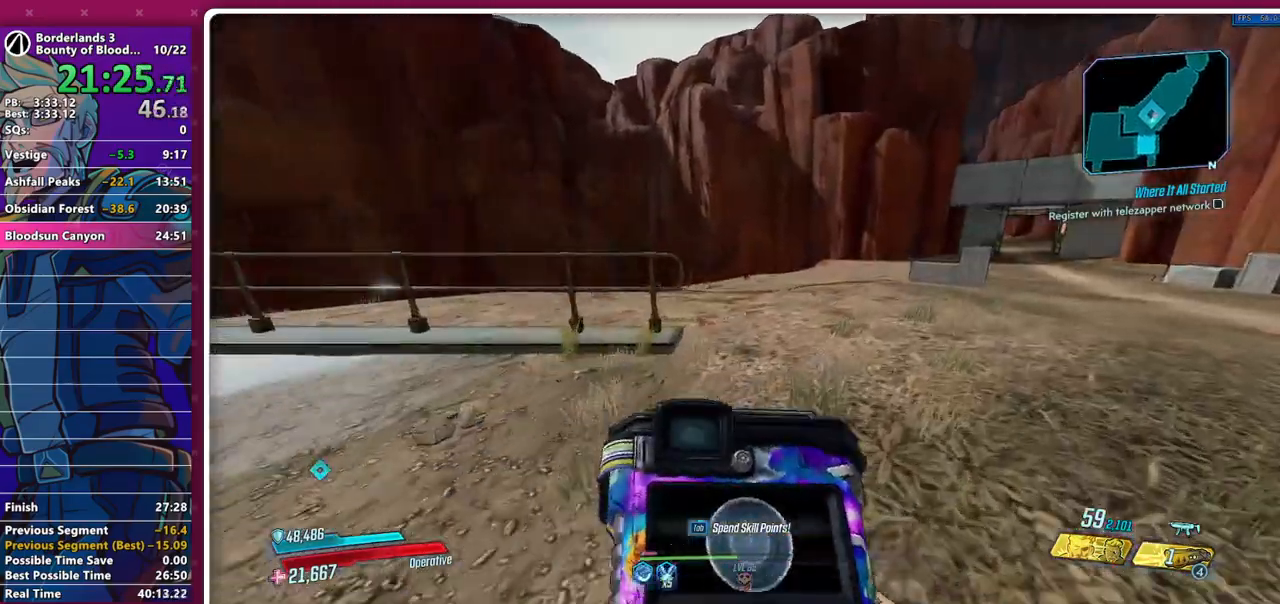
{"keys": ["w"], "mouse": [], "events": [[250, "d", "up"], [300, "shift", "down"], [433, "shift", "up"]]}